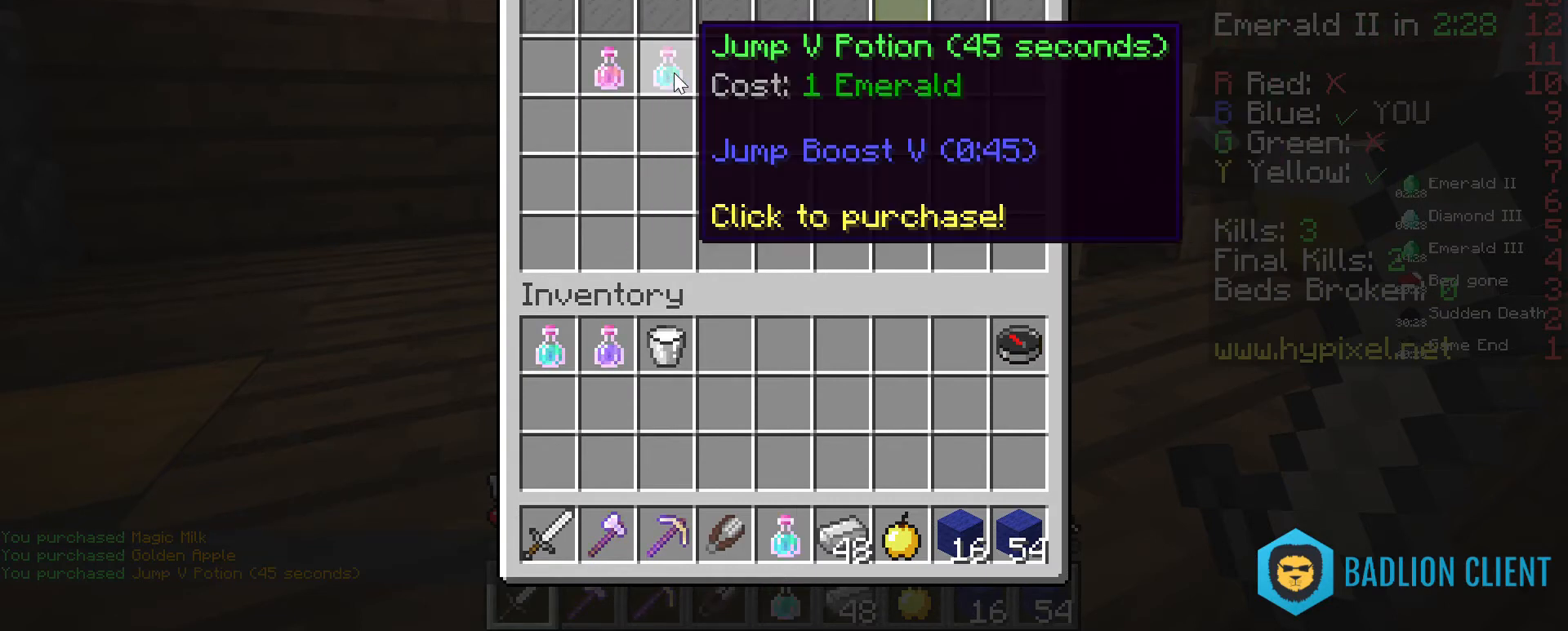
Gameplay with keyboard and mouse; each line is a JSON object with the keys and mouse buttons held at the frame after it. "events" lists presses ("down") and releases ("up") of "a", "d", "s", "space", "w", "mouse_left" and "mouse_right" between this image and that frame as [ms after this image, input, new state], when the widget could be followed in between. "mouse_left", "mouse_right" = the "left", "right" buttons of the "mouse" list. No other keys are recorded. Fast repeated clicks can show as one long hold. Mouse movement is not recorded.
{"keys": ["w"], "mouse": [], "events": [[200, "w", "down"]]}
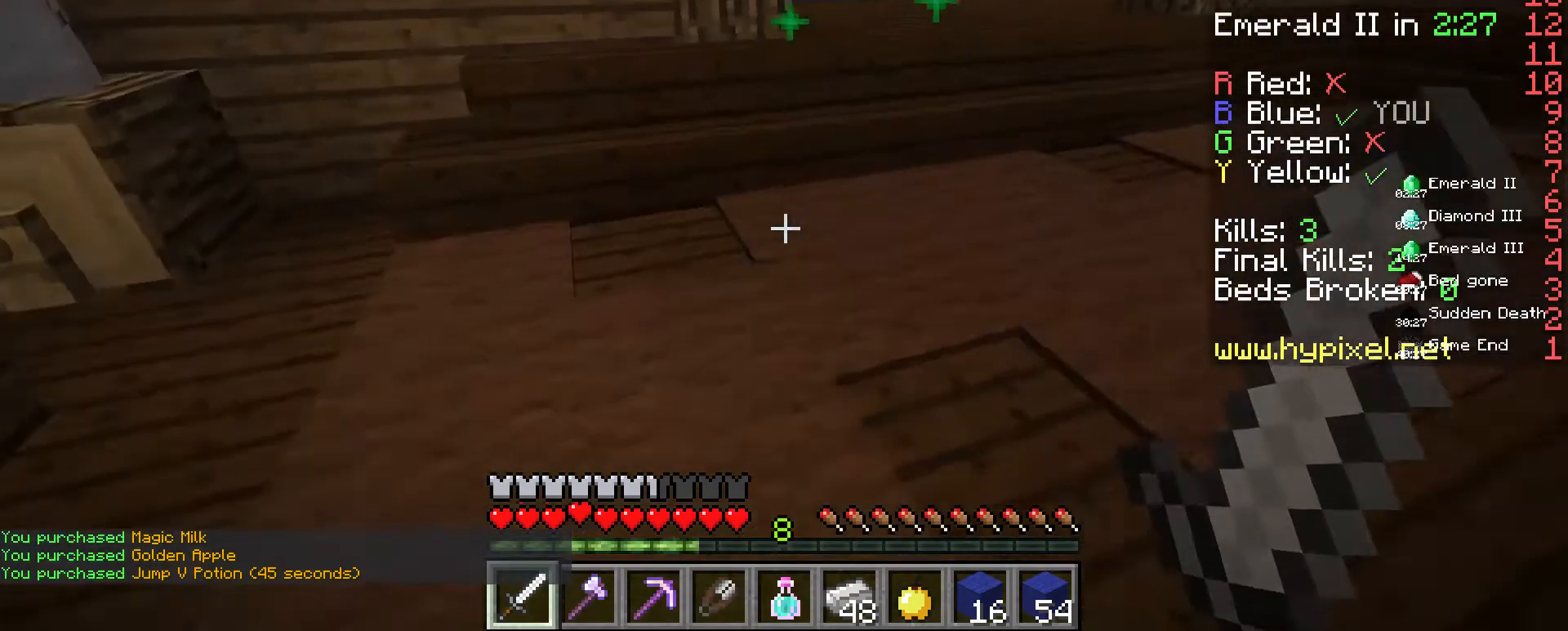
{"keys": ["w"], "mouse": [], "events": []}
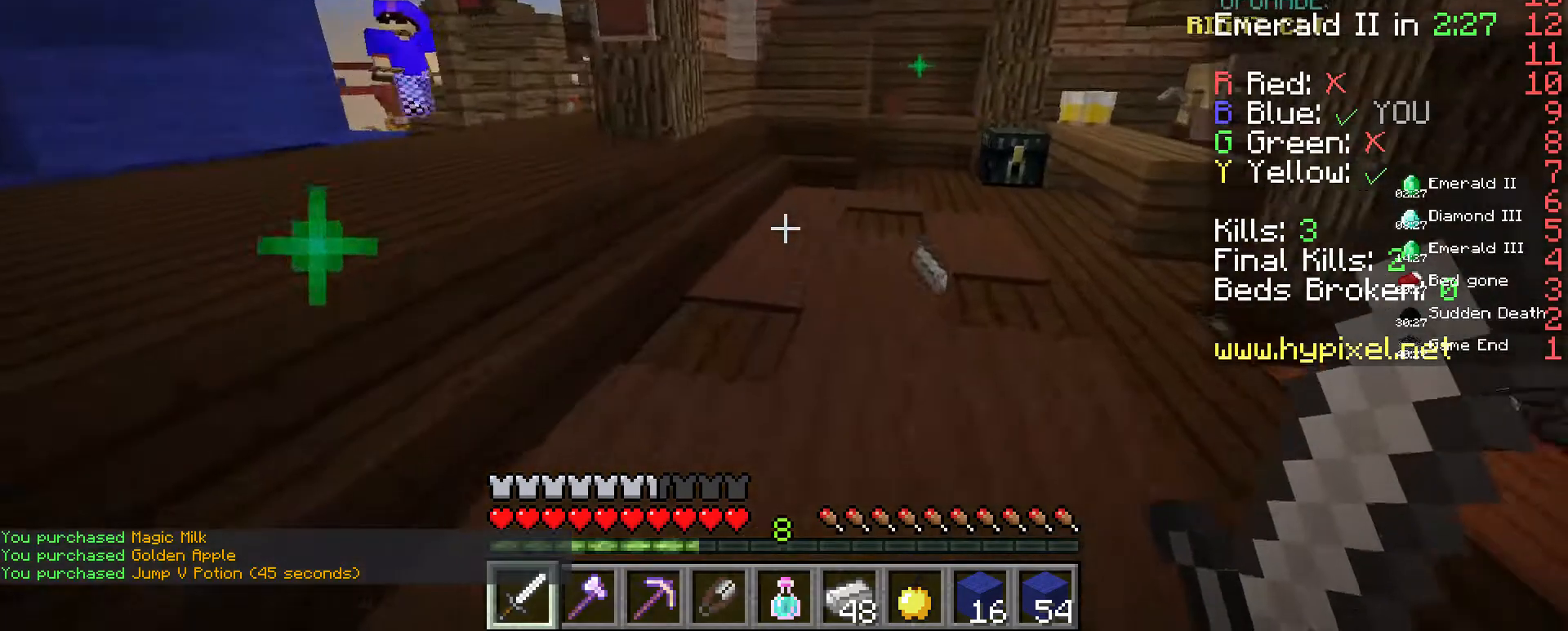
{"keys": ["d", "w"], "mouse": [], "events": [[100, "d", "down"], [333, "d", "up"], [467, "d", "down"]]}
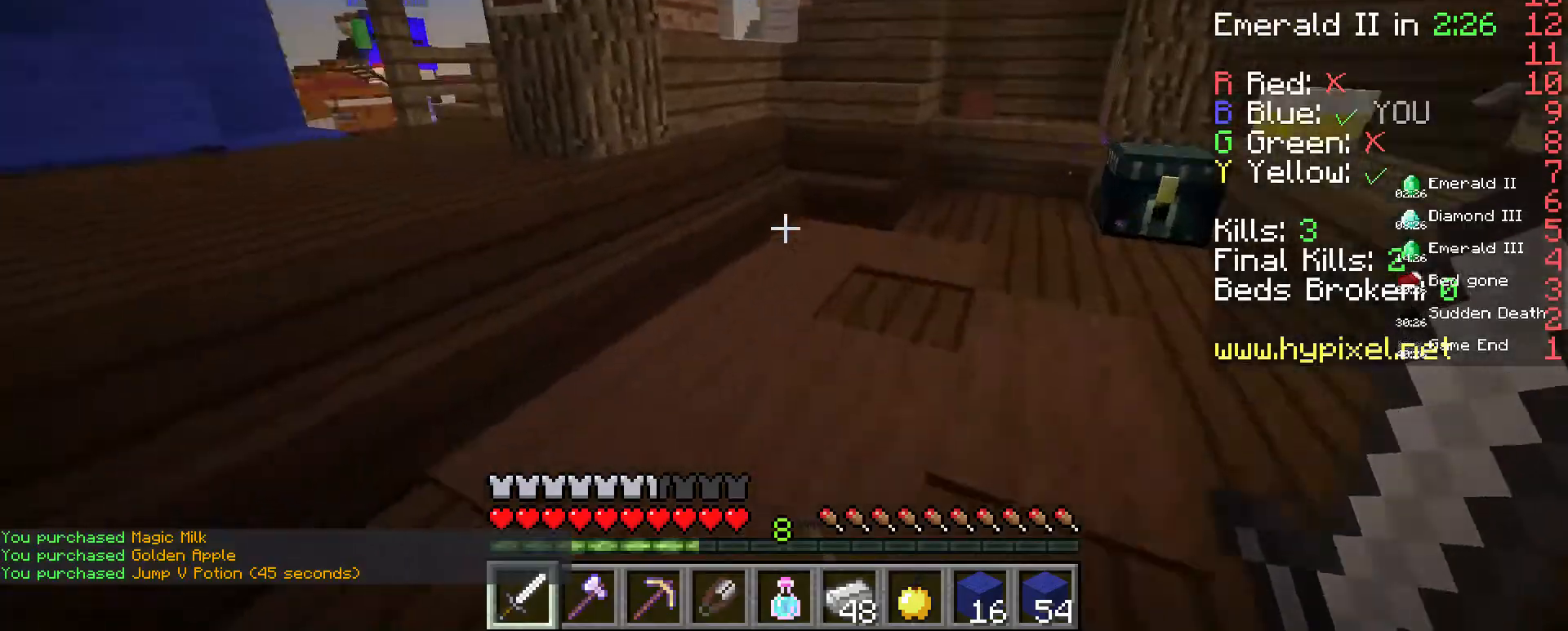
{"keys": ["d", "w"], "mouse": [], "events": []}
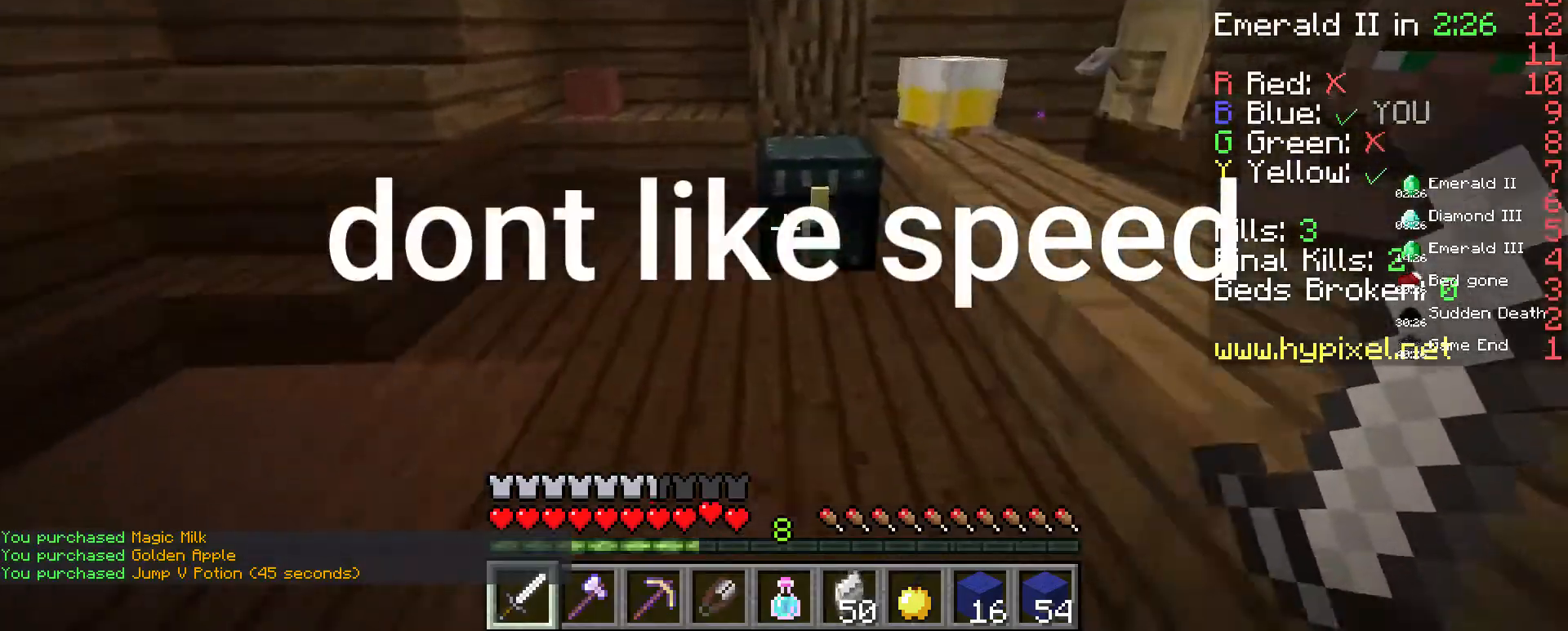
{"keys": [], "mouse": [], "events": [[33, "d", "up"], [167, "mouse_right", "down"], [267, "w", "up"], [333, "mouse_right", "up"]]}